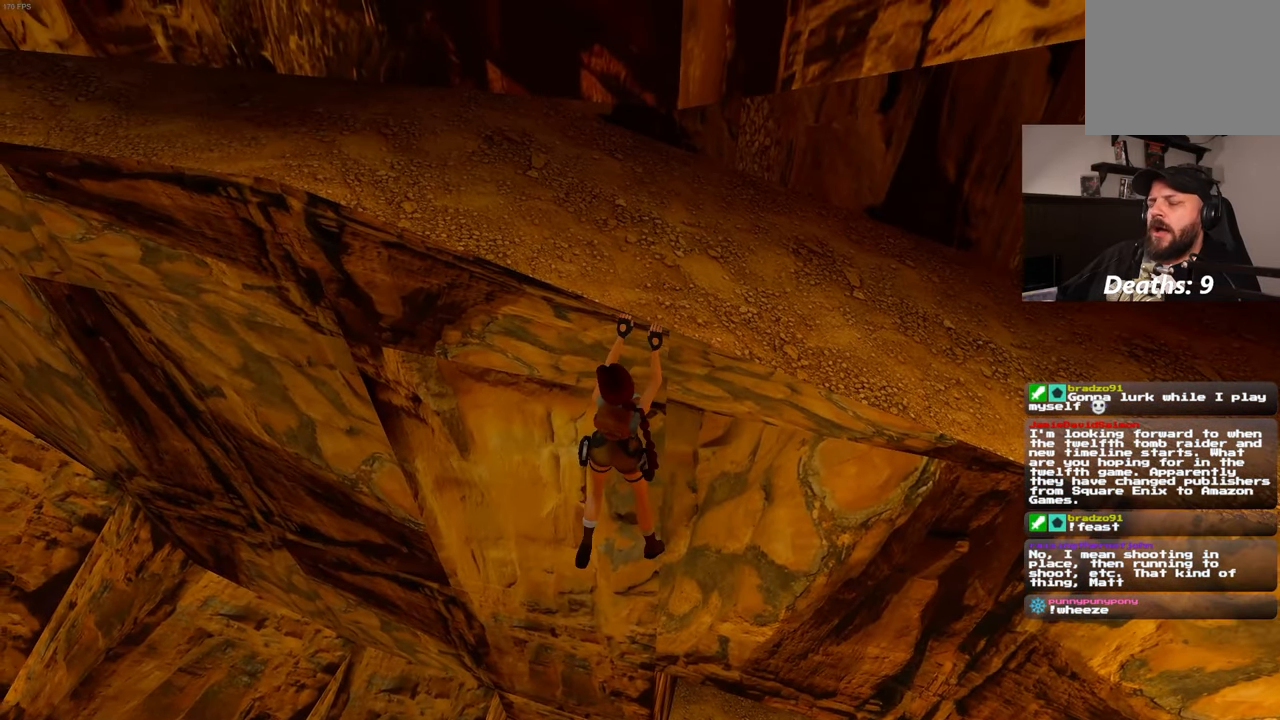
Gameplay with a controller (PlayStation layout); each line is a JSON object with the inputs held at the frame after it. "events" lists button and stick changes between this image and that frame as [ms after this image, input, new state], when the widget could be followed in between. Not read: DPAD_LEFT HOME L3 R2 R3.
{"buttons": [], "left_stick": "left", "right_stick": "center", "events": []}
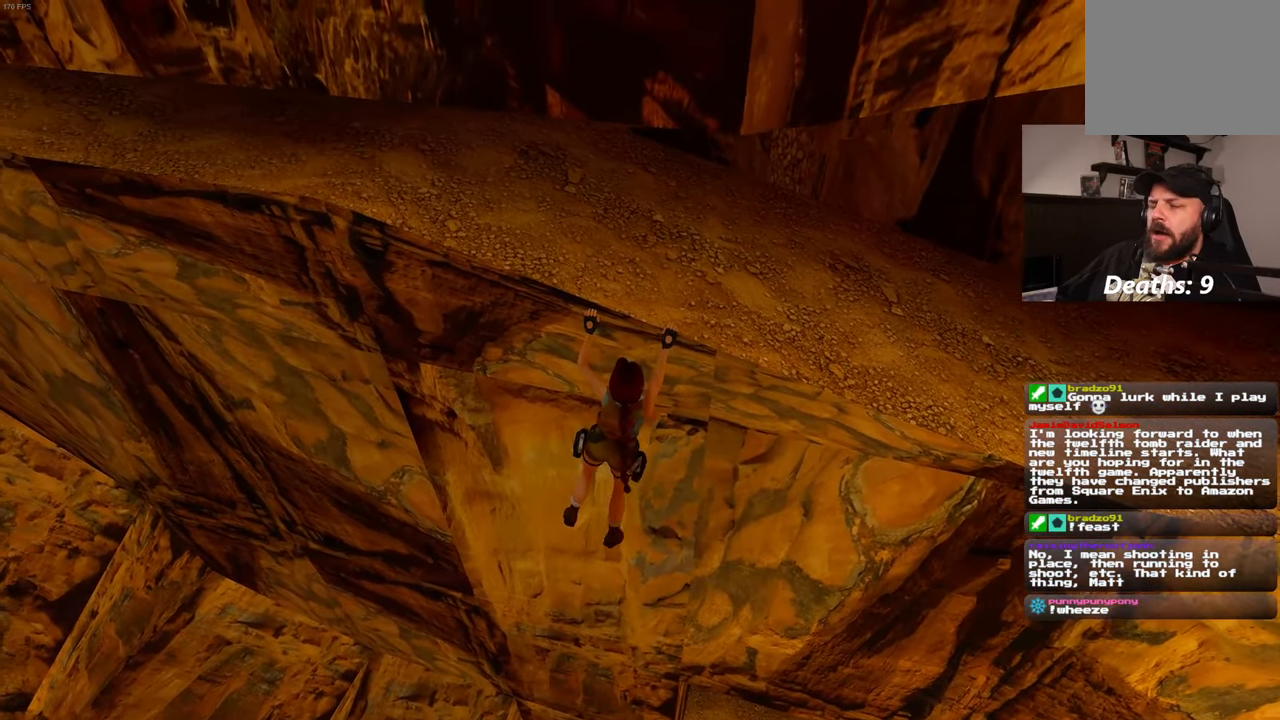
{"buttons": [], "left_stick": "left", "right_stick": "center", "events": []}
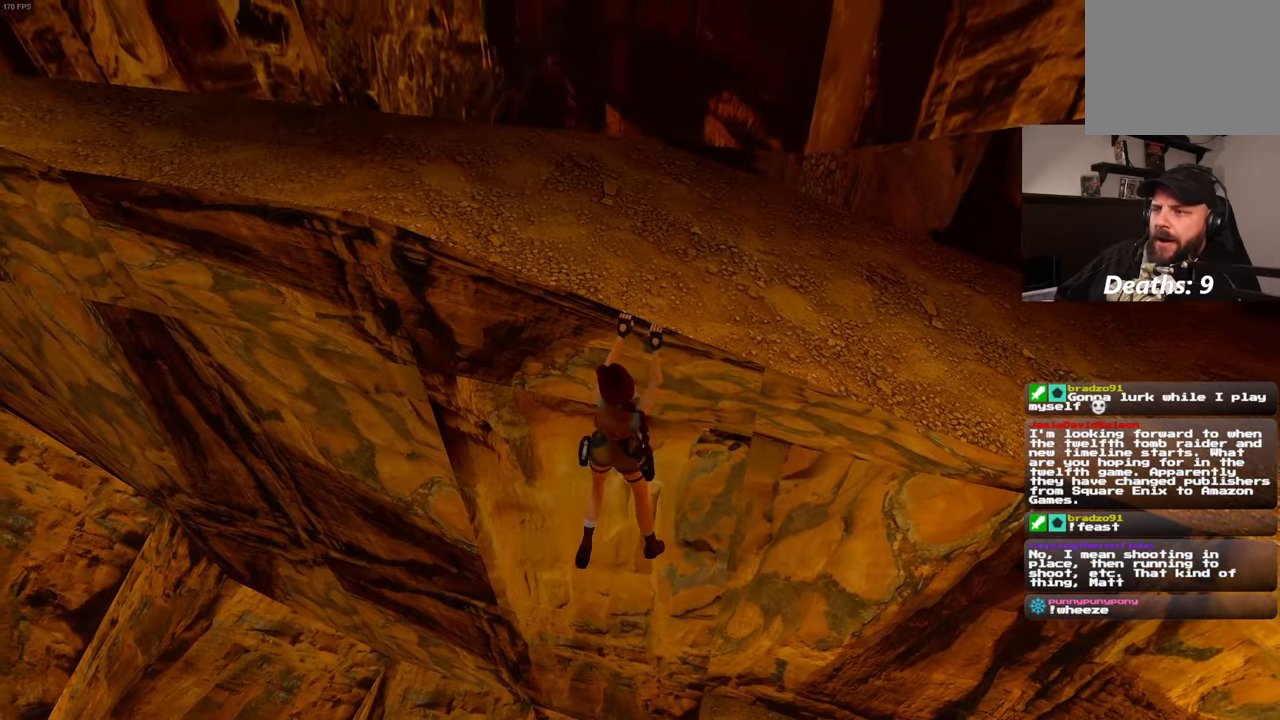
{"buttons": [], "left_stick": "left", "right_stick": "center", "events": []}
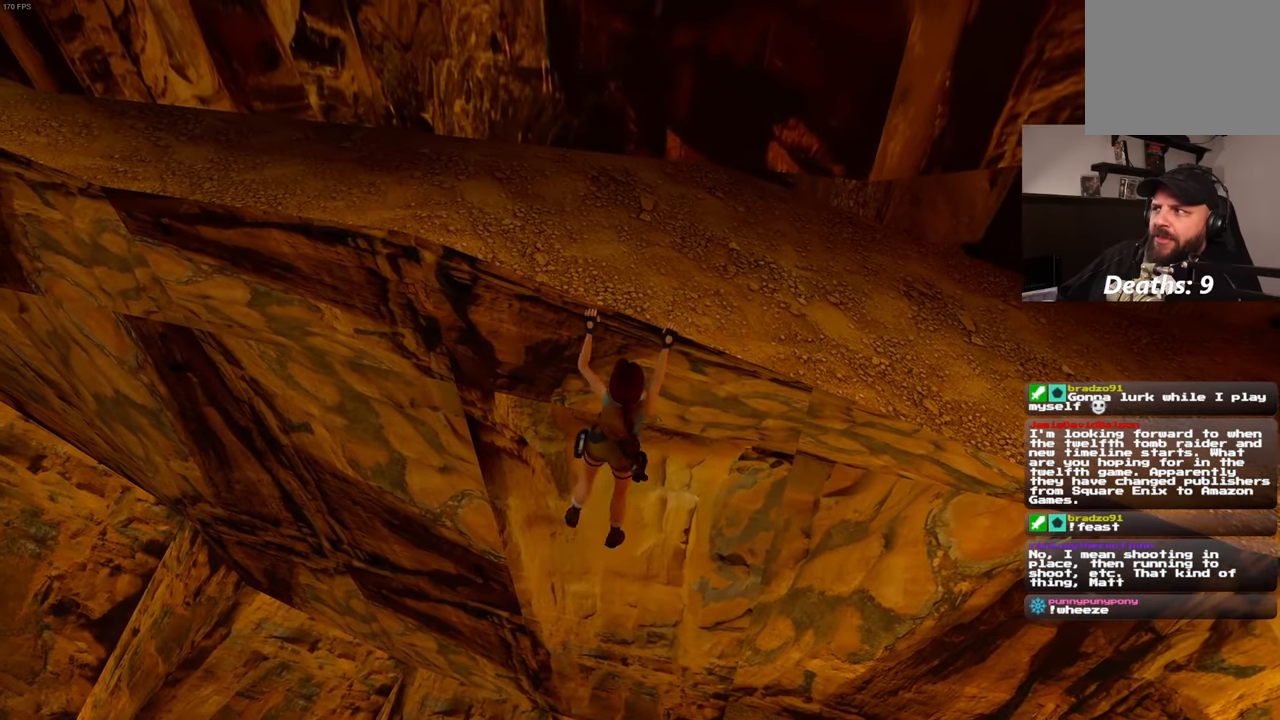
{"buttons": [], "left_stick": "left", "right_stick": "center", "events": []}
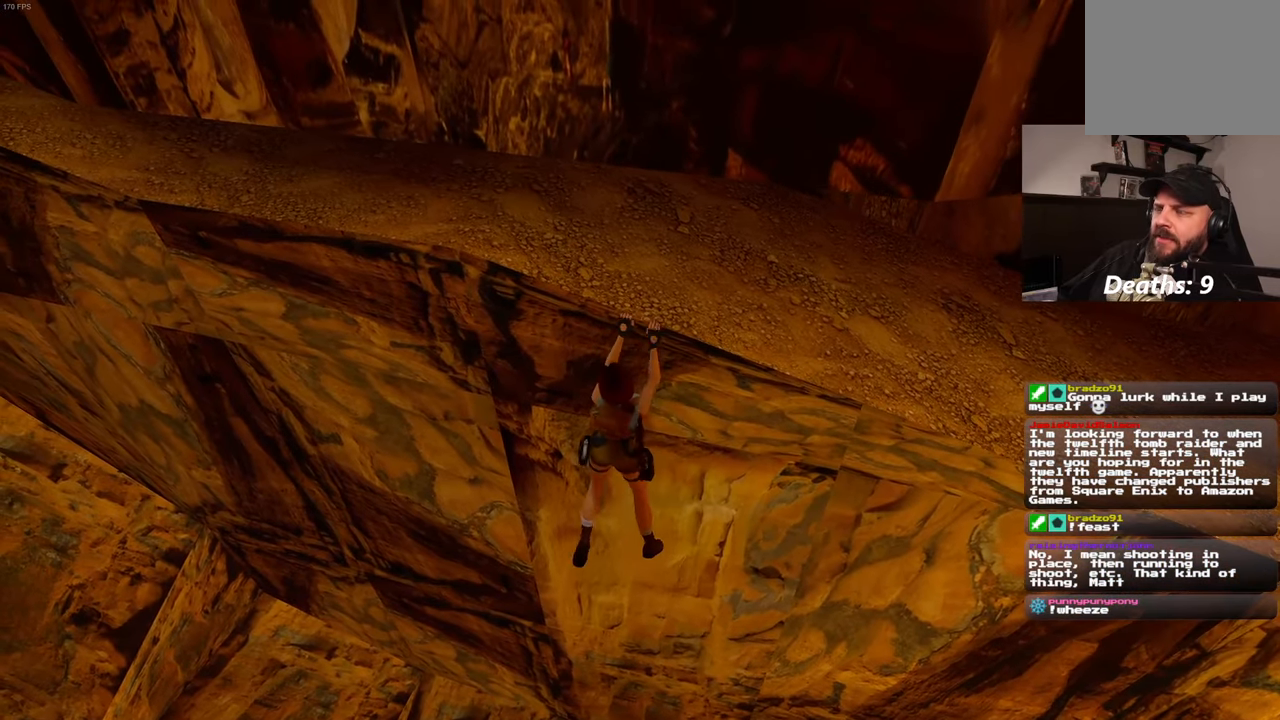
{"buttons": [], "left_stick": "left", "right_stick": "center", "events": []}
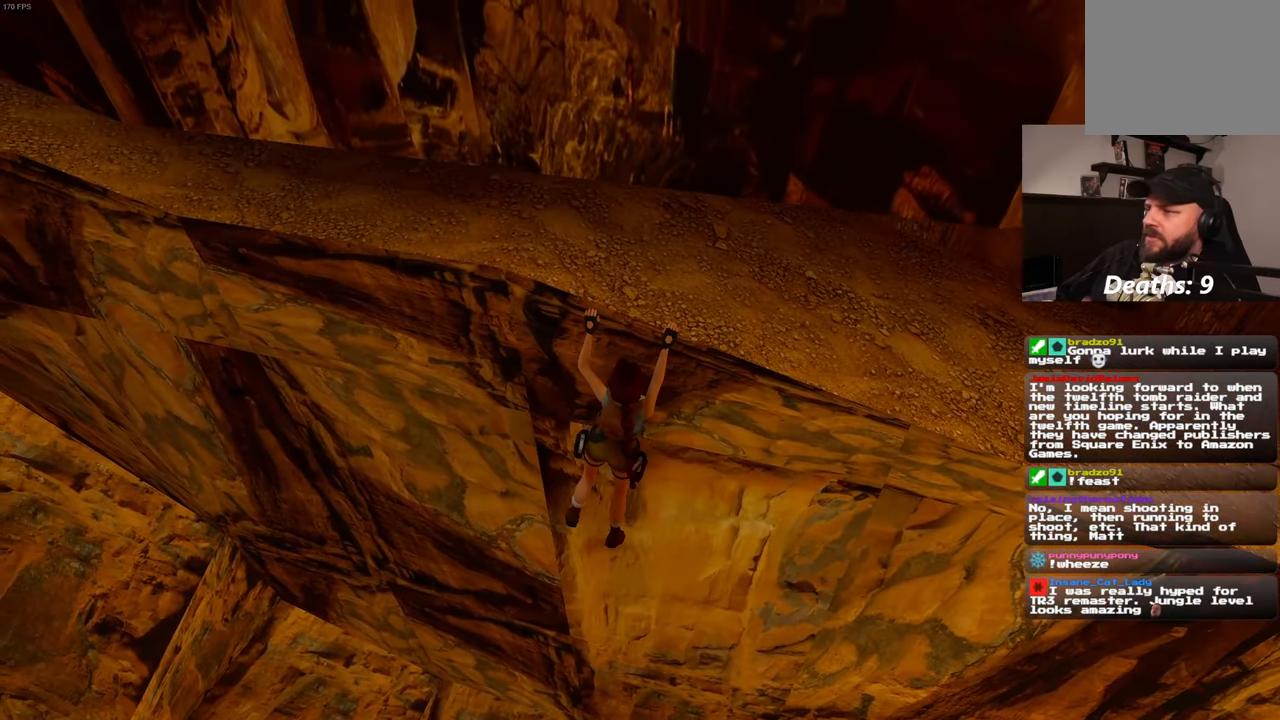
{"buttons": [], "left_stick": "left", "right_stick": "center", "events": []}
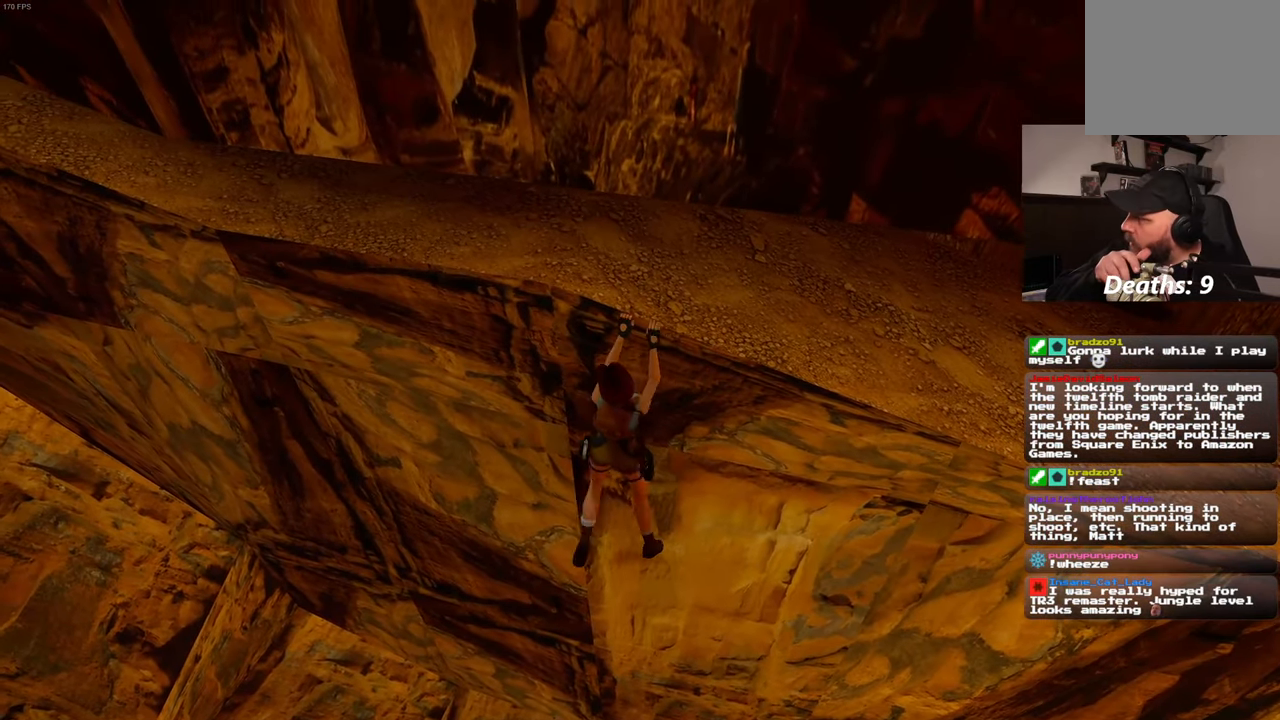
{"buttons": [], "left_stick": "left", "right_stick": "center", "events": []}
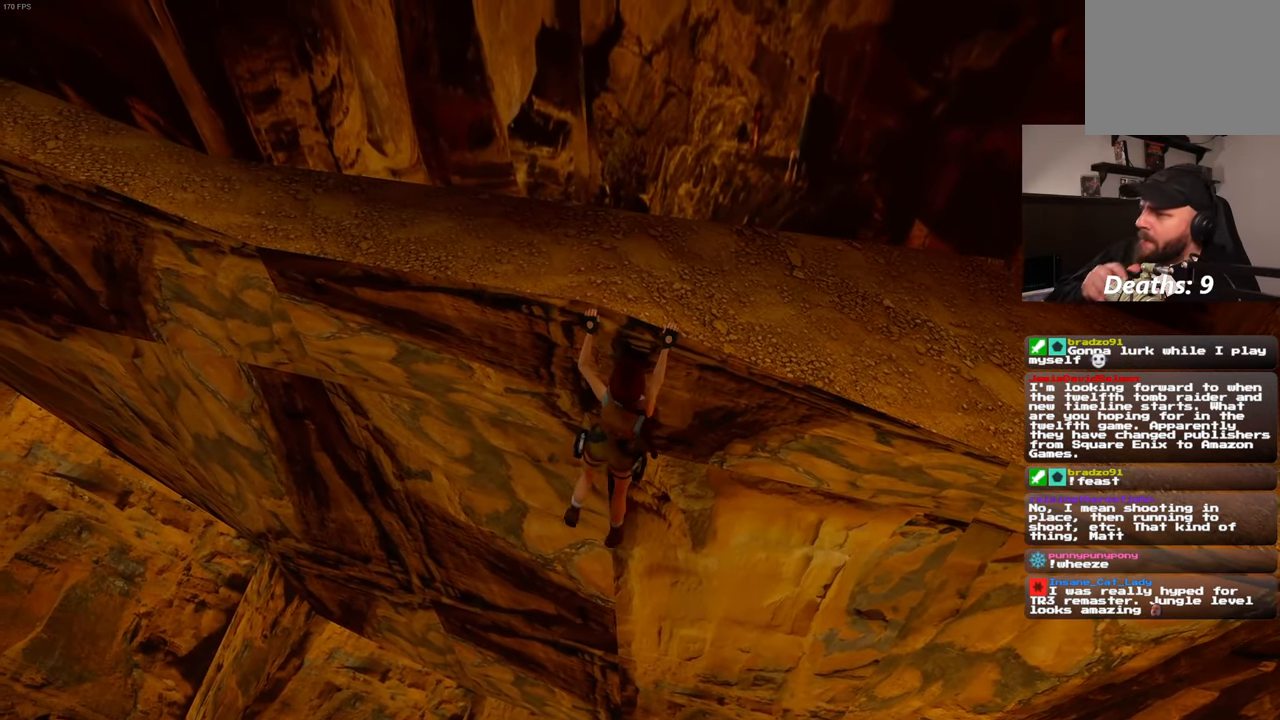
{"buttons": [], "left_stick": "left", "right_stick": "center", "events": []}
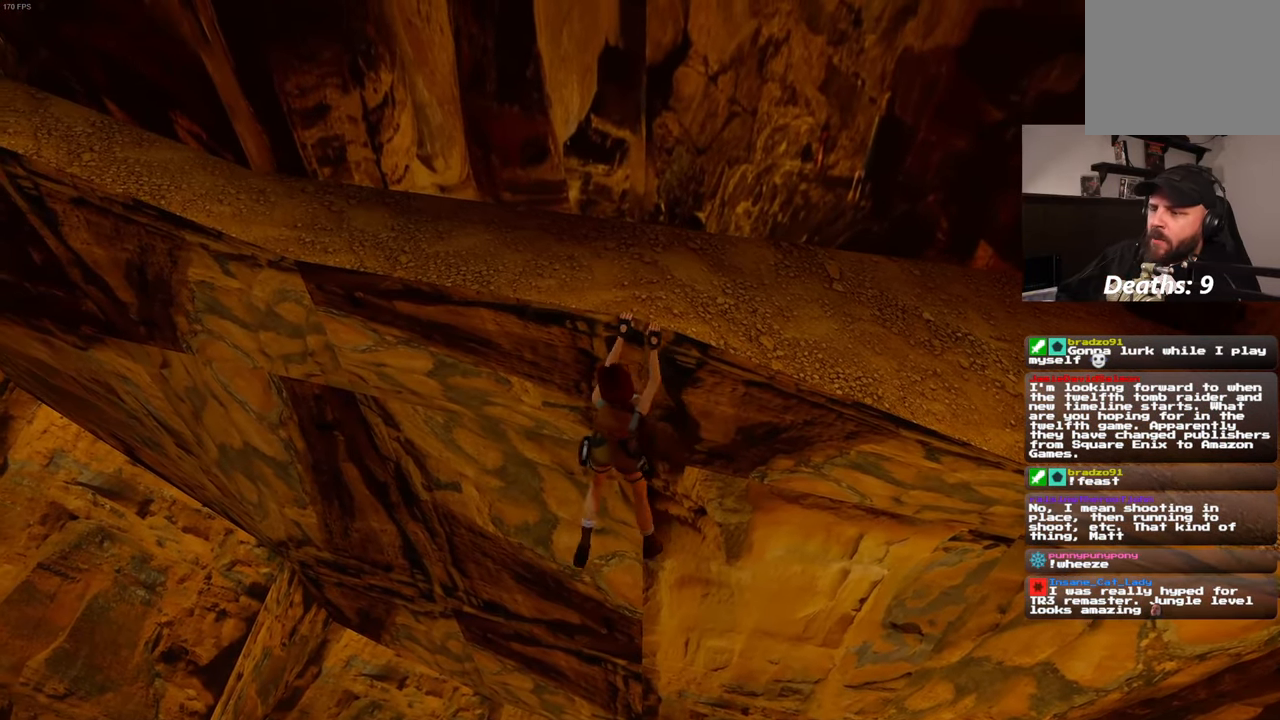
{"buttons": [], "left_stick": "left", "right_stick": "center", "events": []}
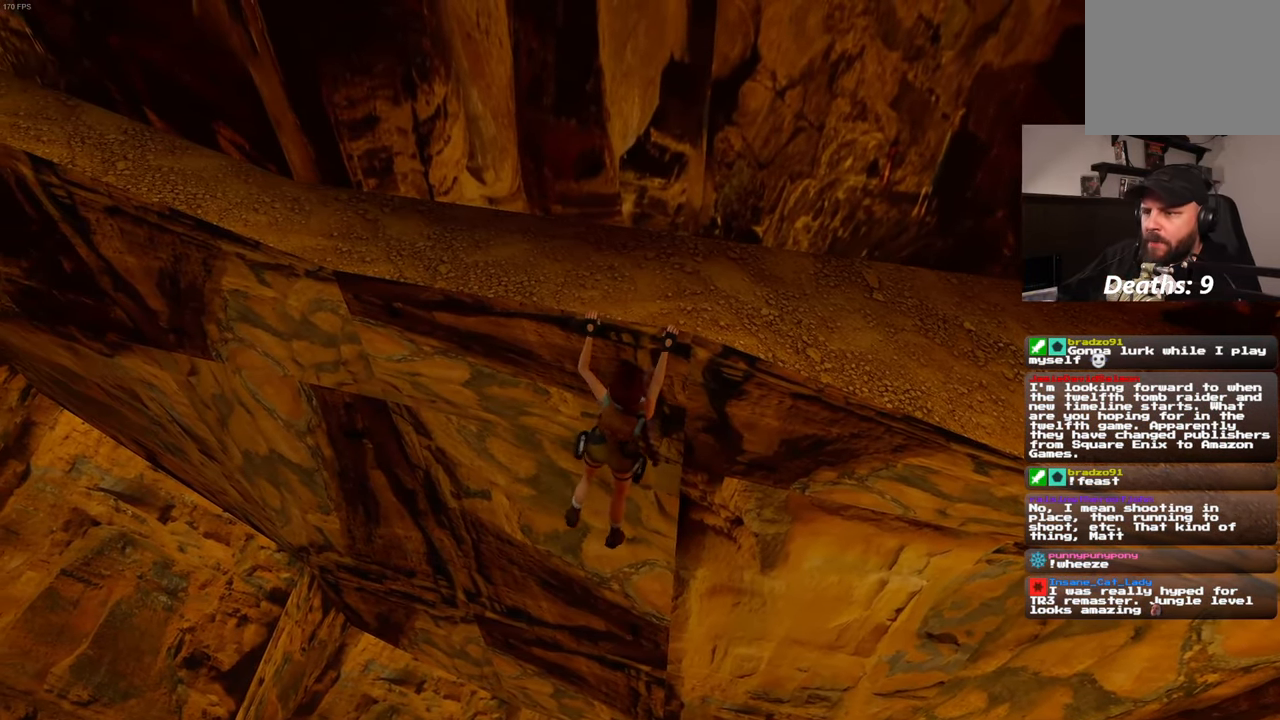
{"buttons": [], "left_stick": "left", "right_stick": "center", "events": []}
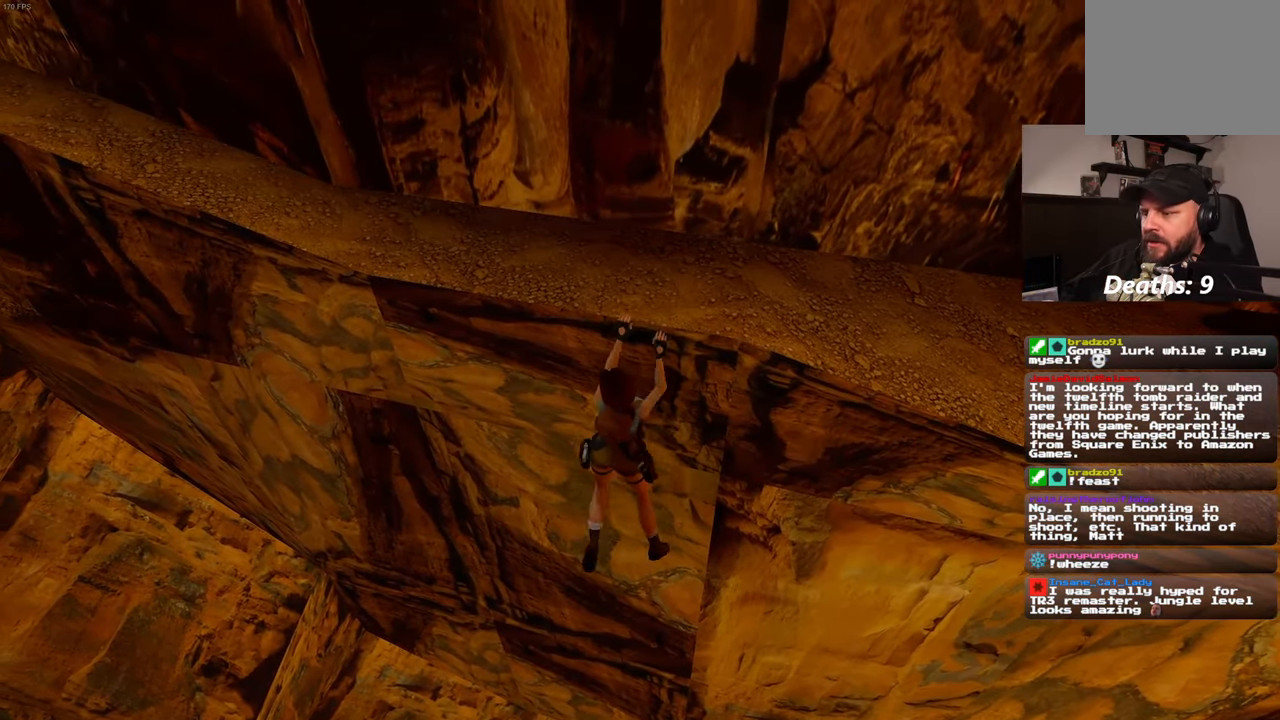
{"buttons": [], "left_stick": "left", "right_stick": "center", "events": []}
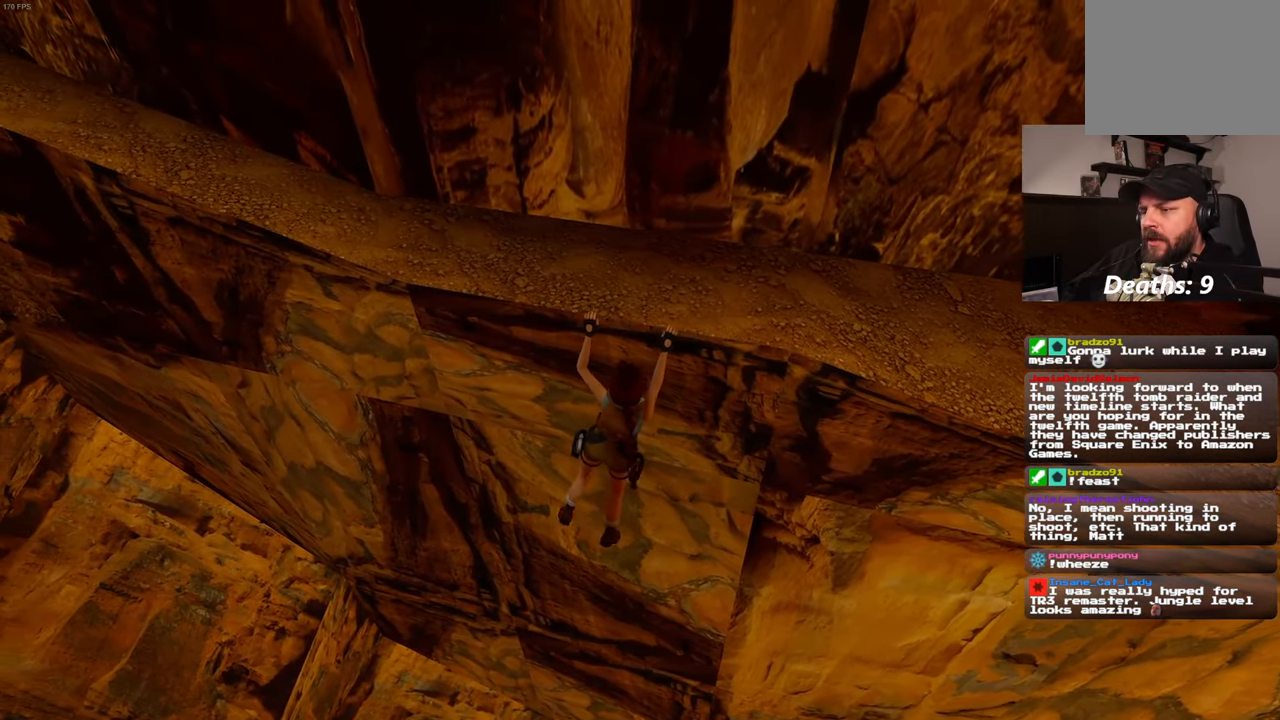
{"buttons": [], "left_stick": "left", "right_stick": "center", "events": []}
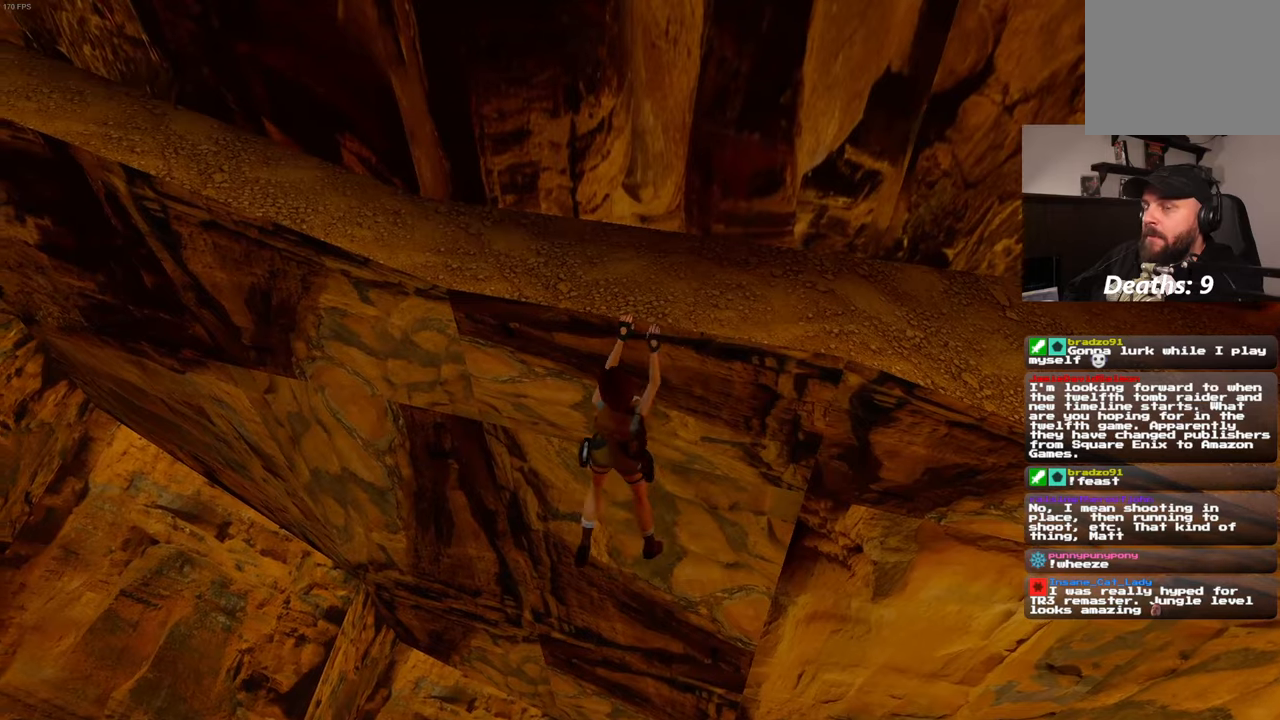
{"buttons": [], "left_stick": "left", "right_stick": "center", "events": []}
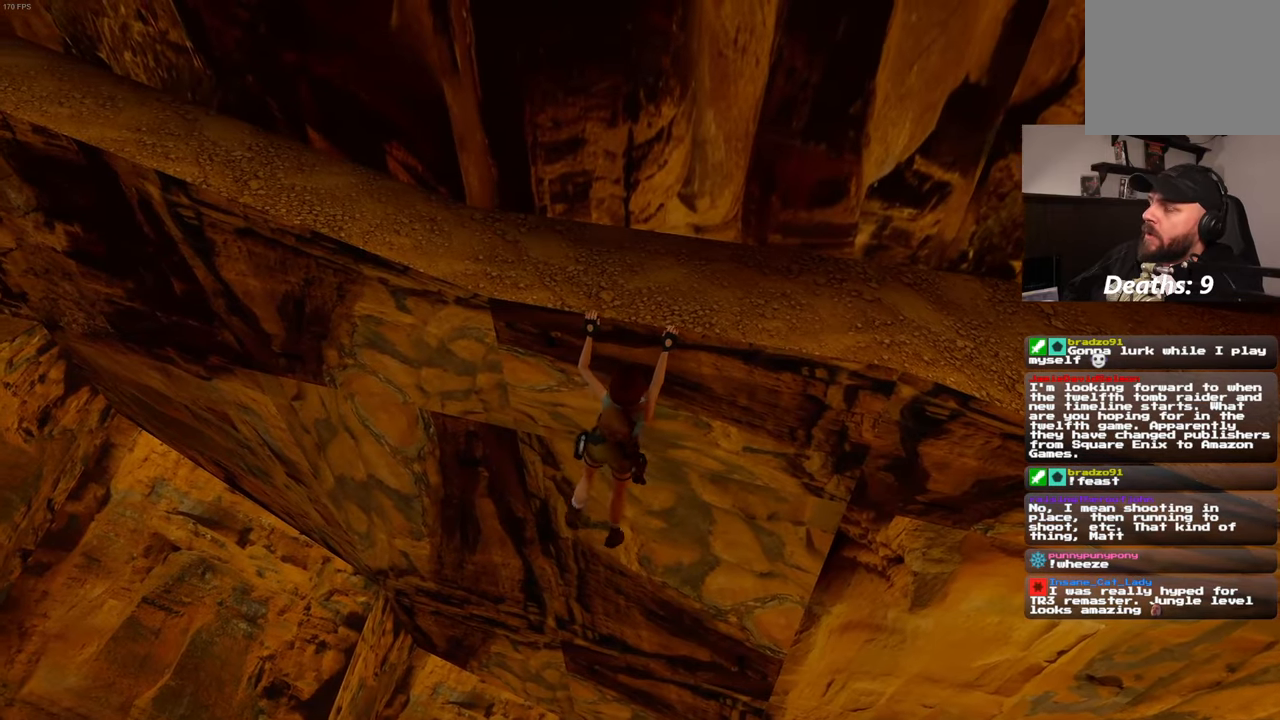
{"buttons": [], "left_stick": "left", "right_stick": "center", "events": []}
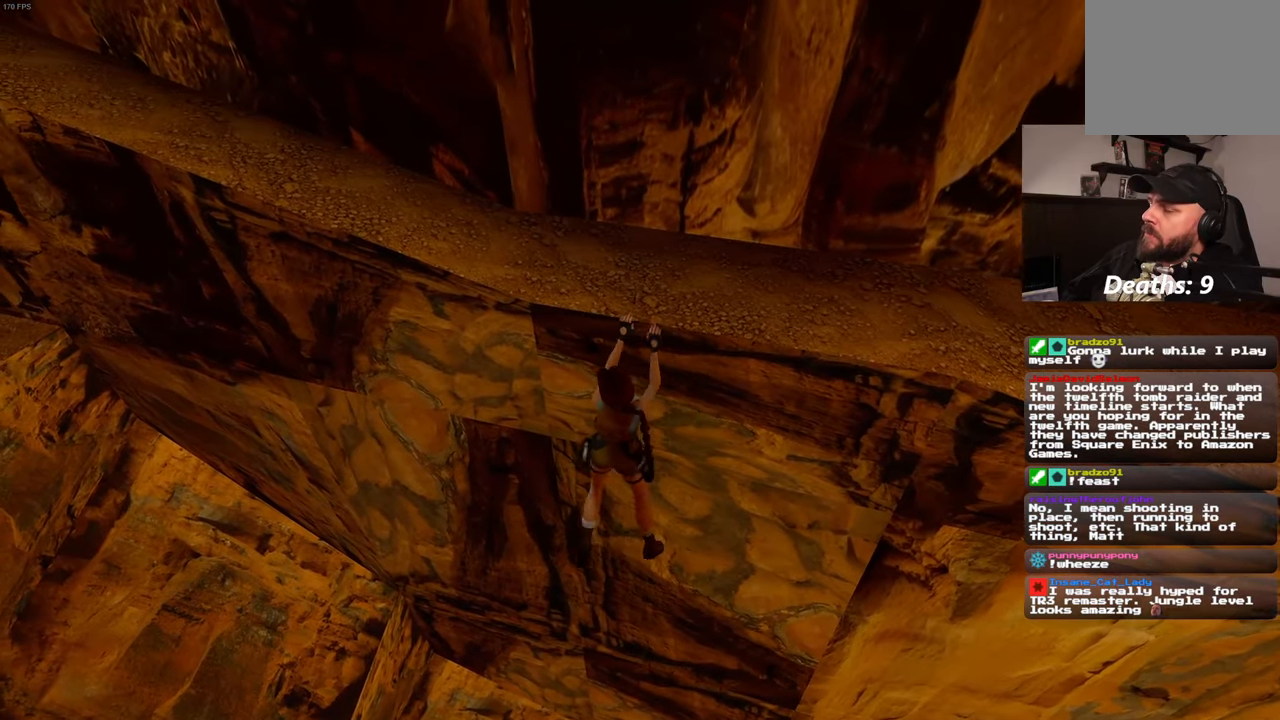
{"buttons": [], "left_stick": "left", "right_stick": "center", "events": []}
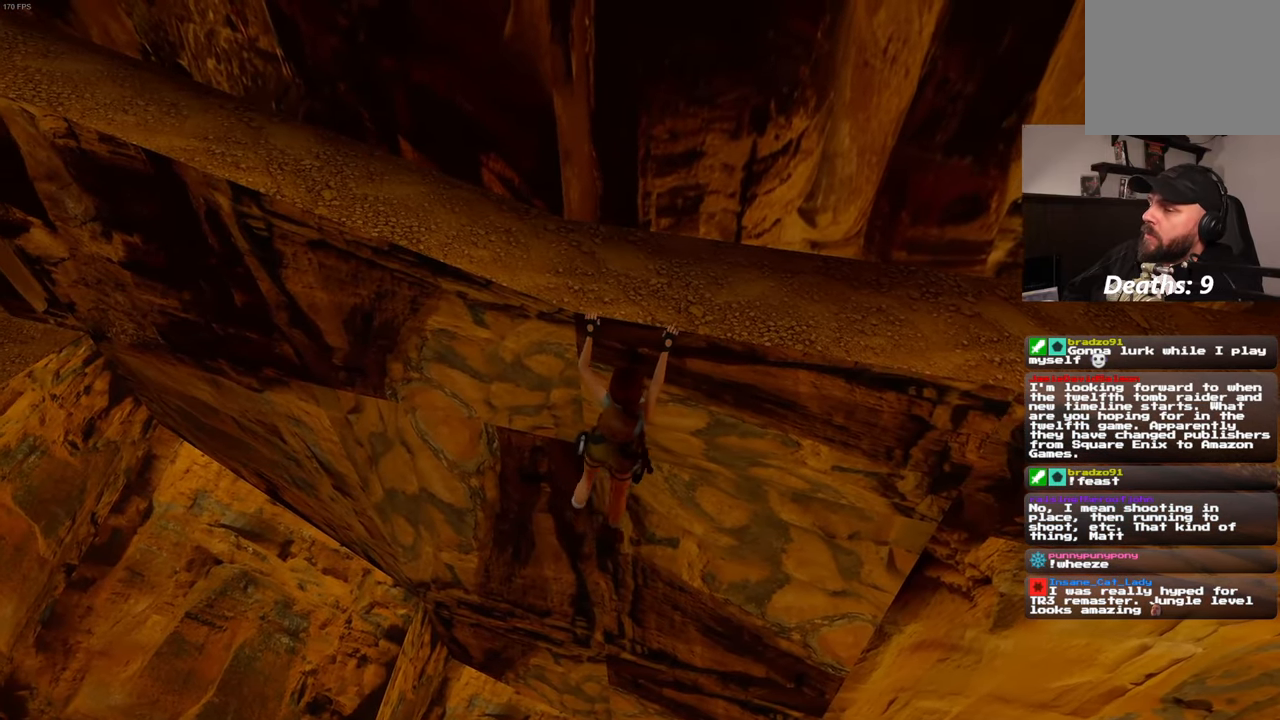
{"buttons": [], "left_stick": "left", "right_stick": "center", "events": []}
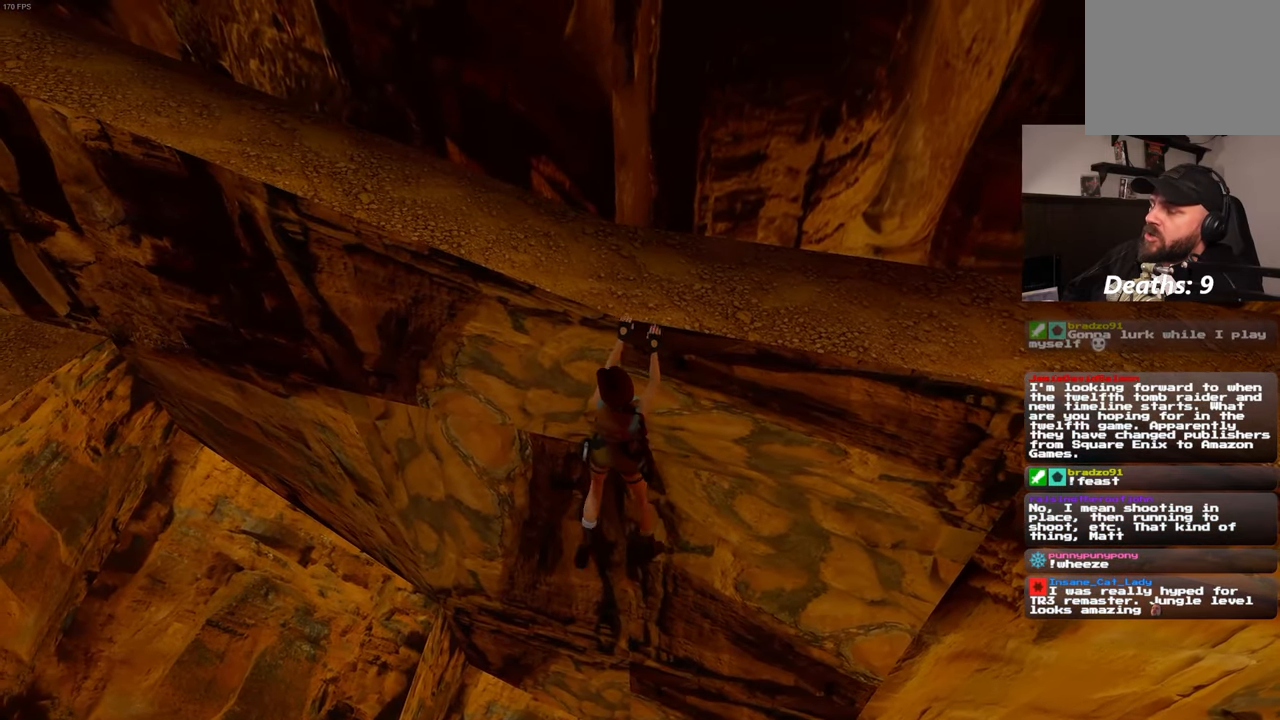
{"buttons": [], "left_stick": "left", "right_stick": "center", "events": []}
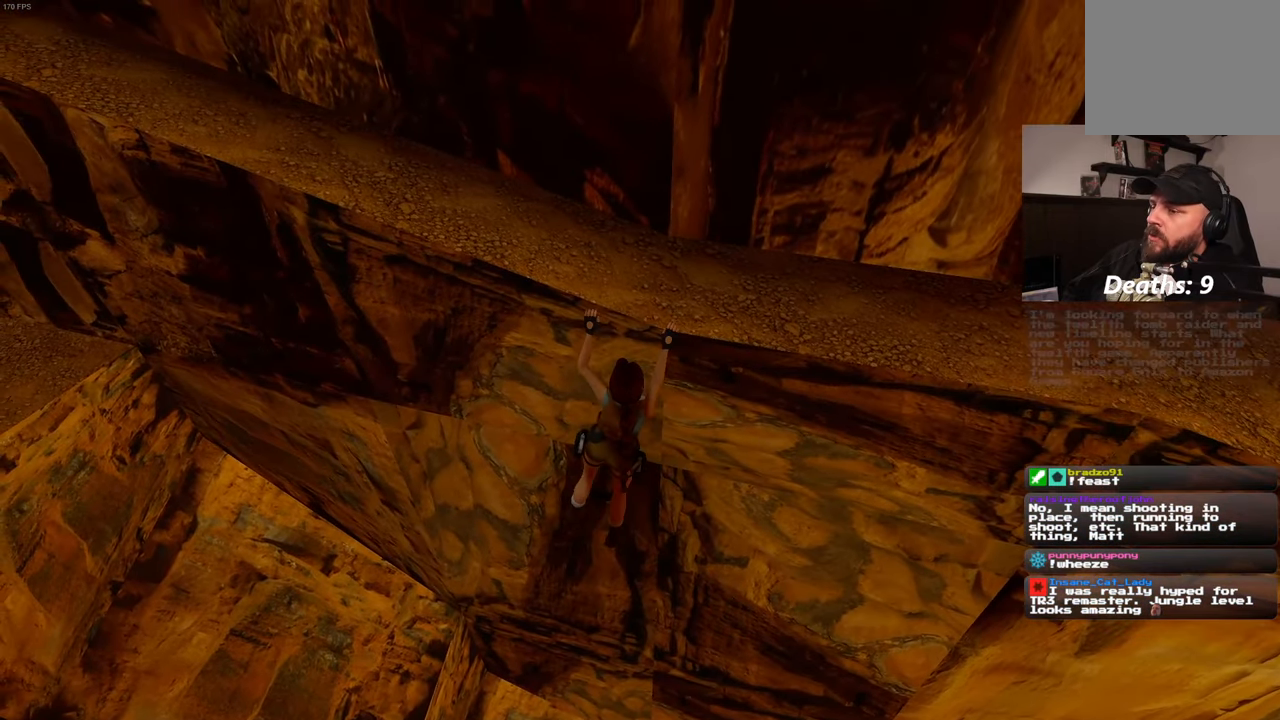
{"buttons": [], "left_stick": "left", "right_stick": "center", "events": []}
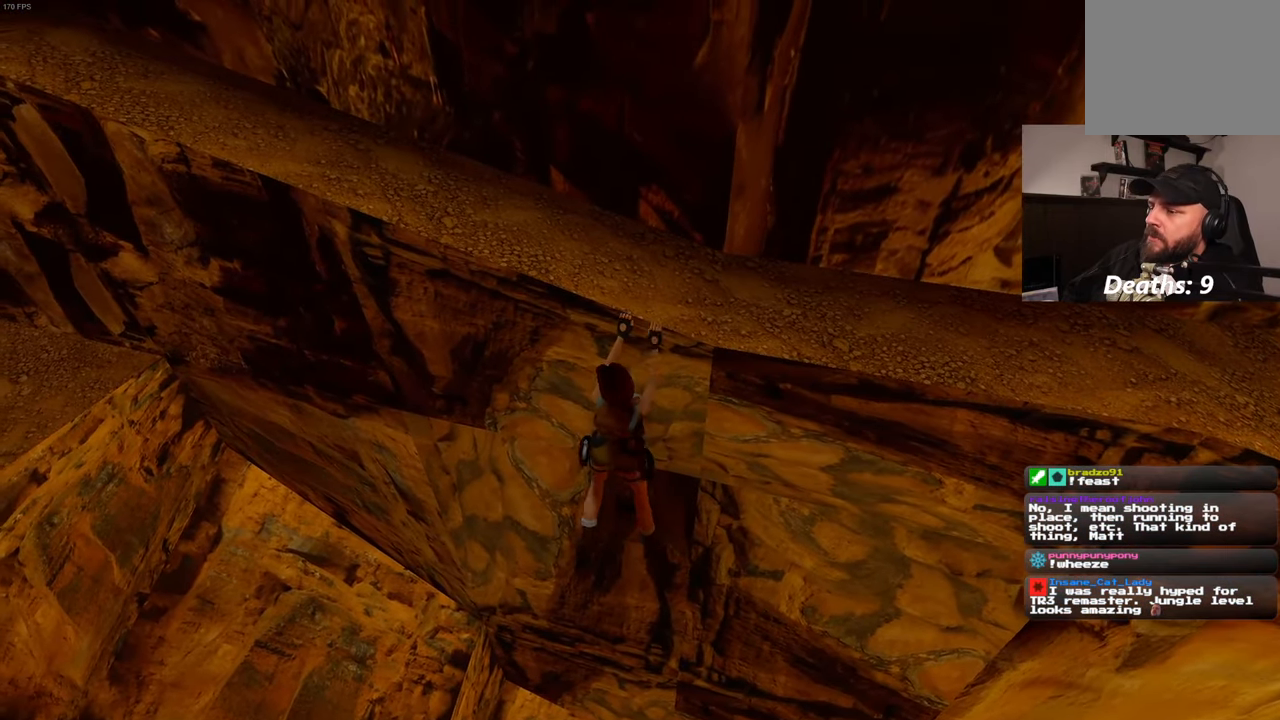
{"buttons": [], "left_stick": "left", "right_stick": "center", "events": []}
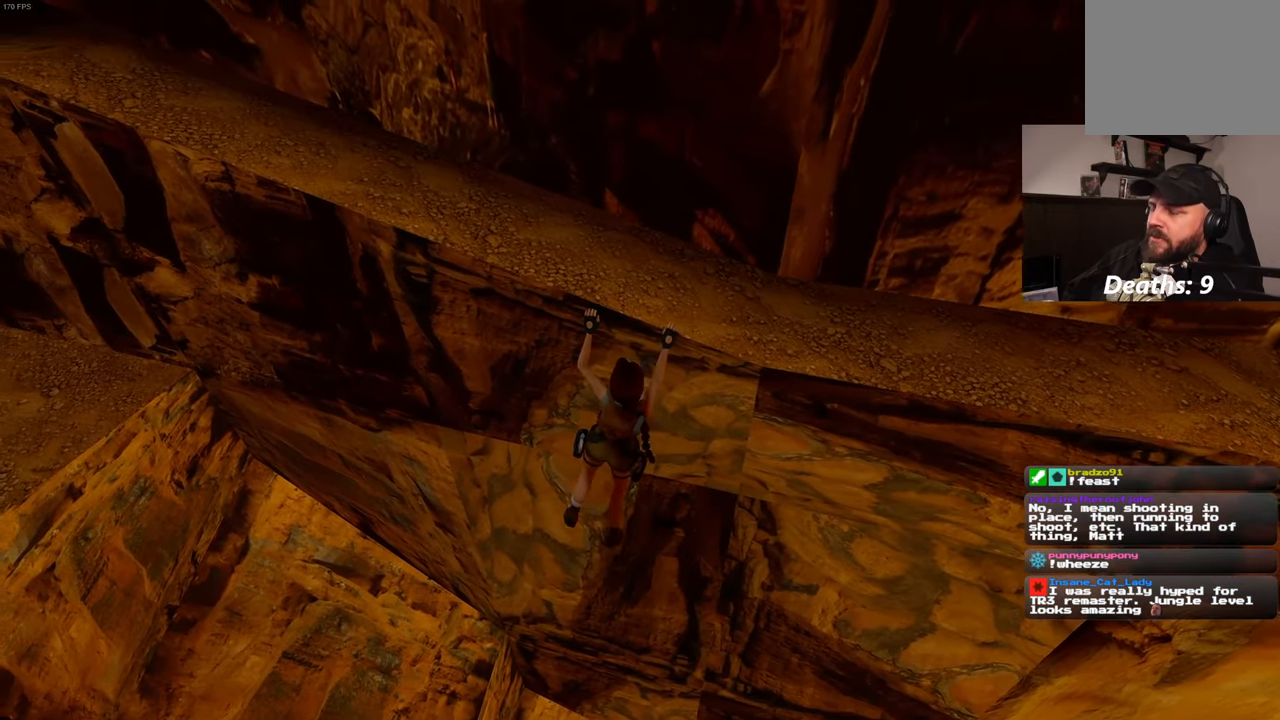
{"buttons": [], "left_stick": "left", "right_stick": "center", "events": []}
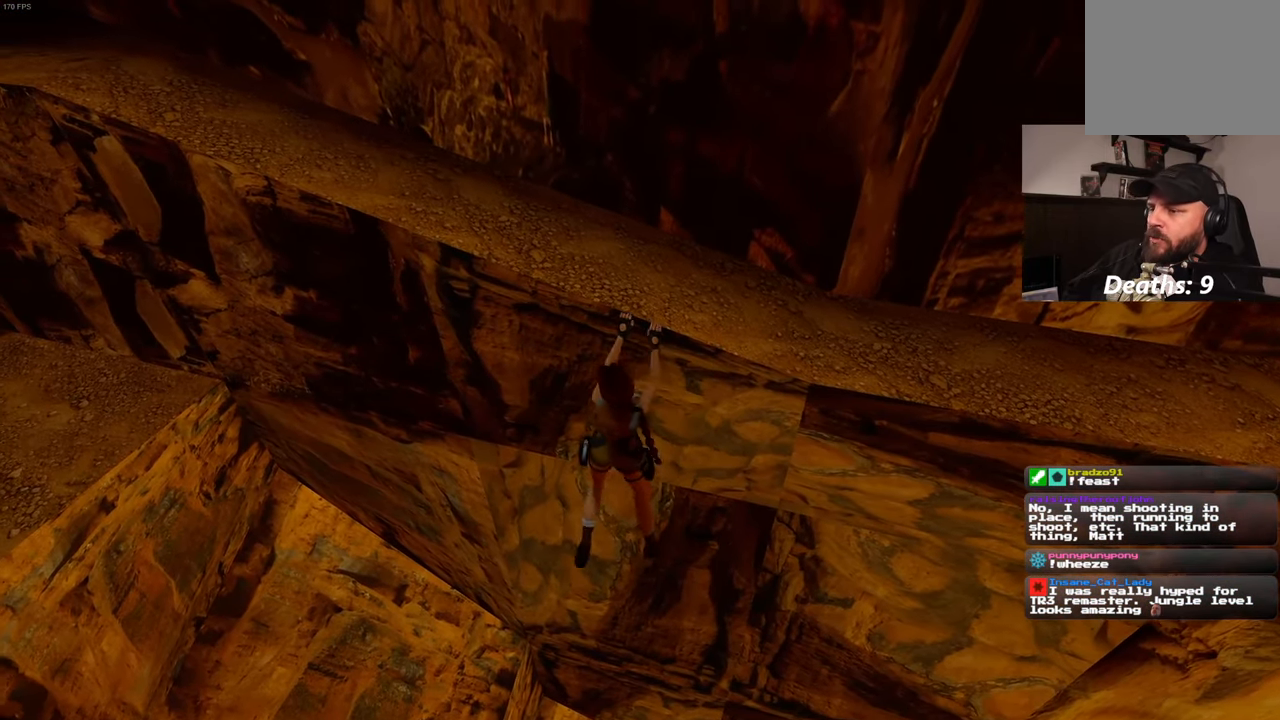
{"buttons": [], "left_stick": "left", "right_stick": "center", "events": []}
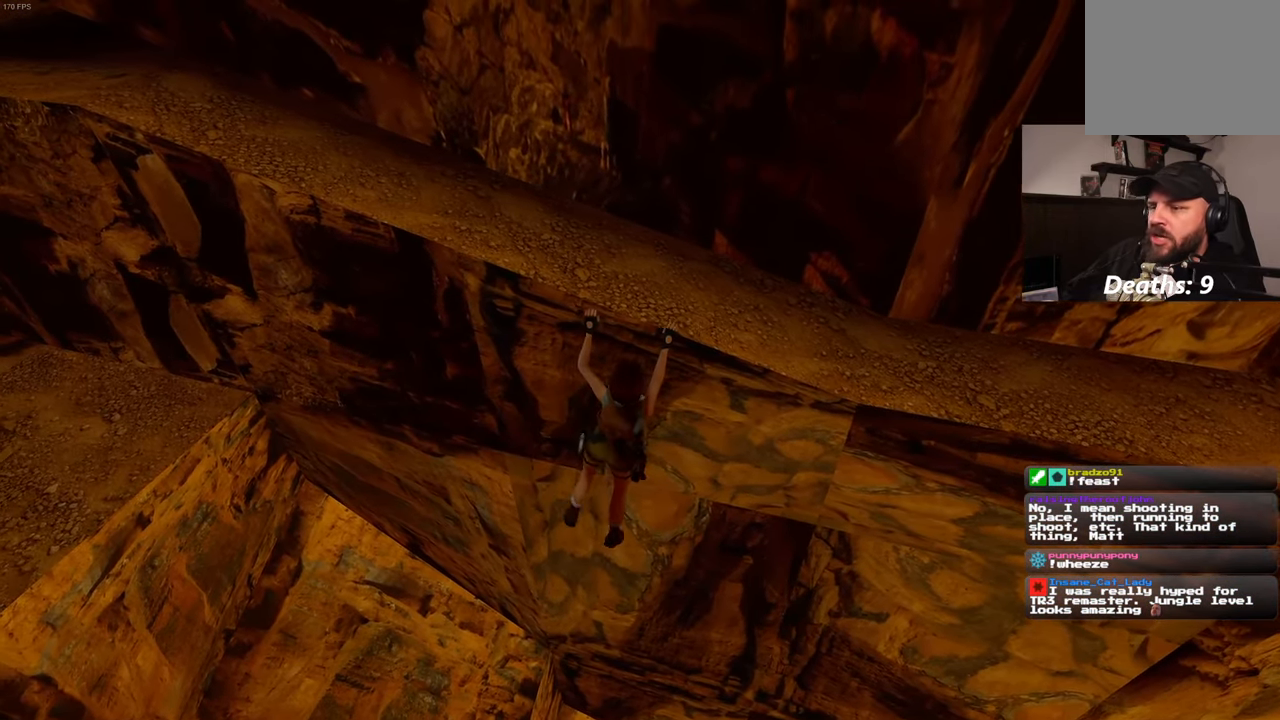
{"buttons": [], "left_stick": "left", "right_stick": "center", "events": []}
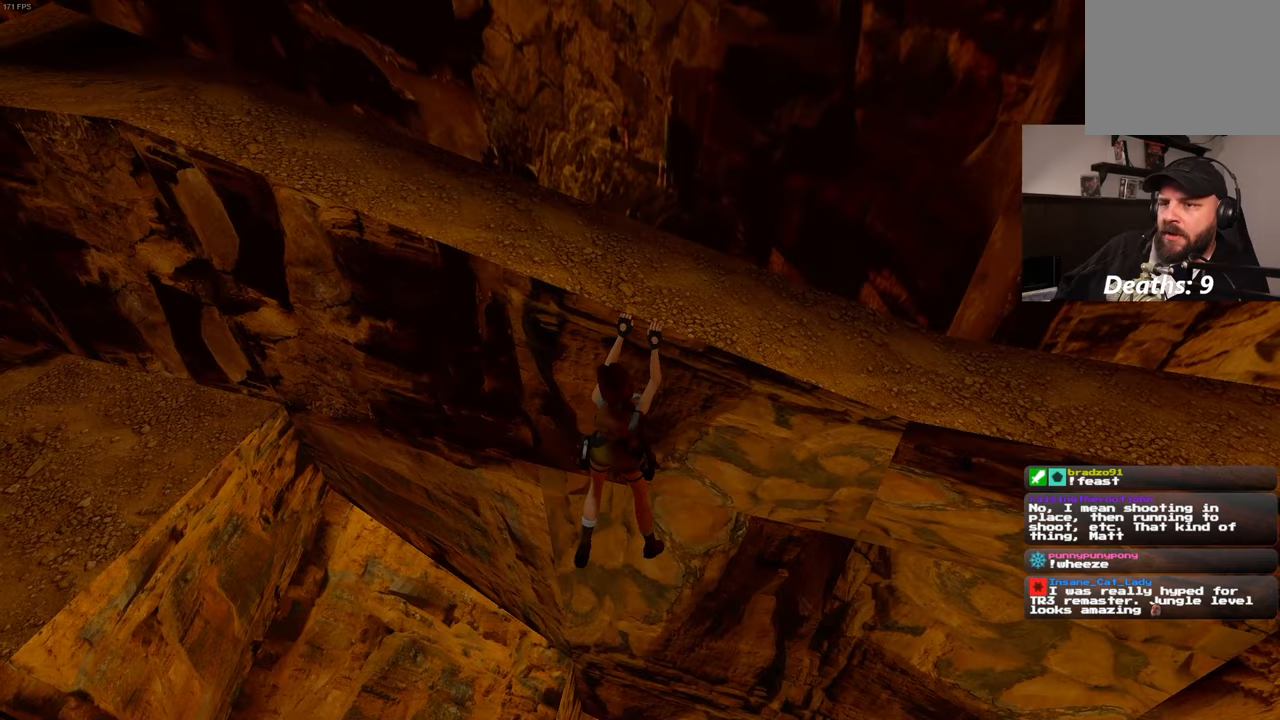
{"buttons": [], "left_stick": "left", "right_stick": "center", "events": []}
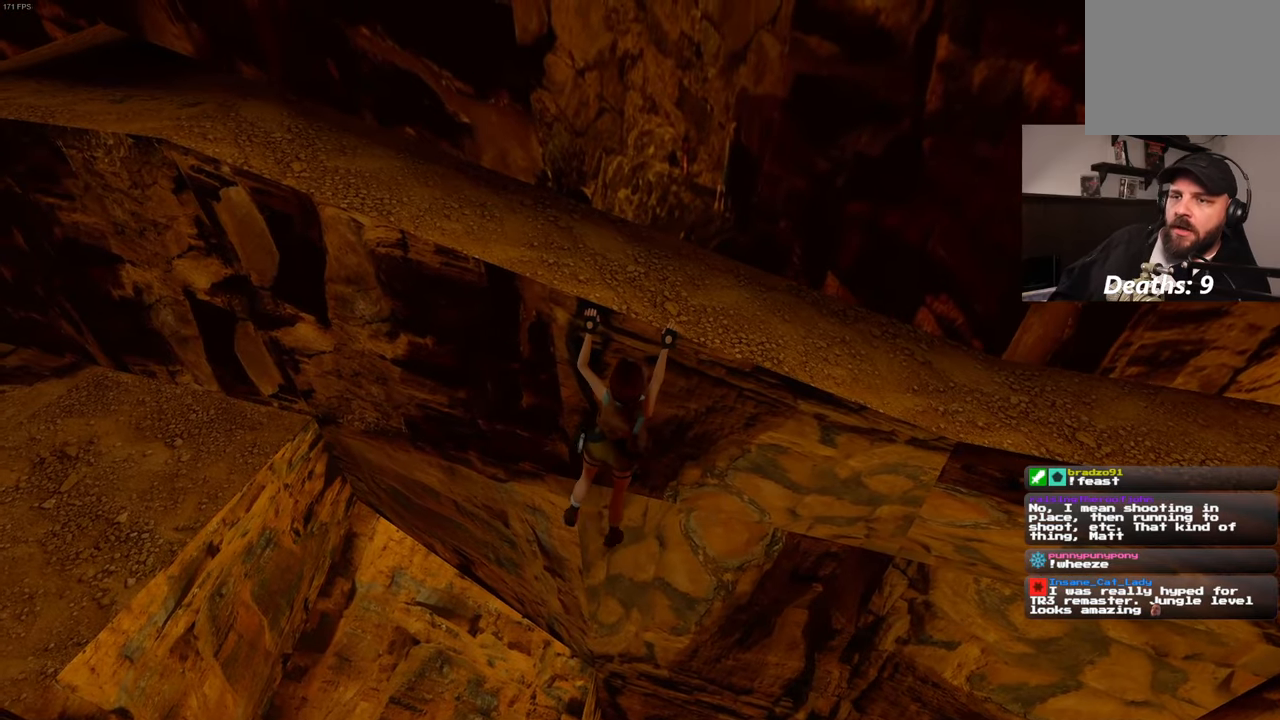
{"buttons": [], "left_stick": "left", "right_stick": "center", "events": []}
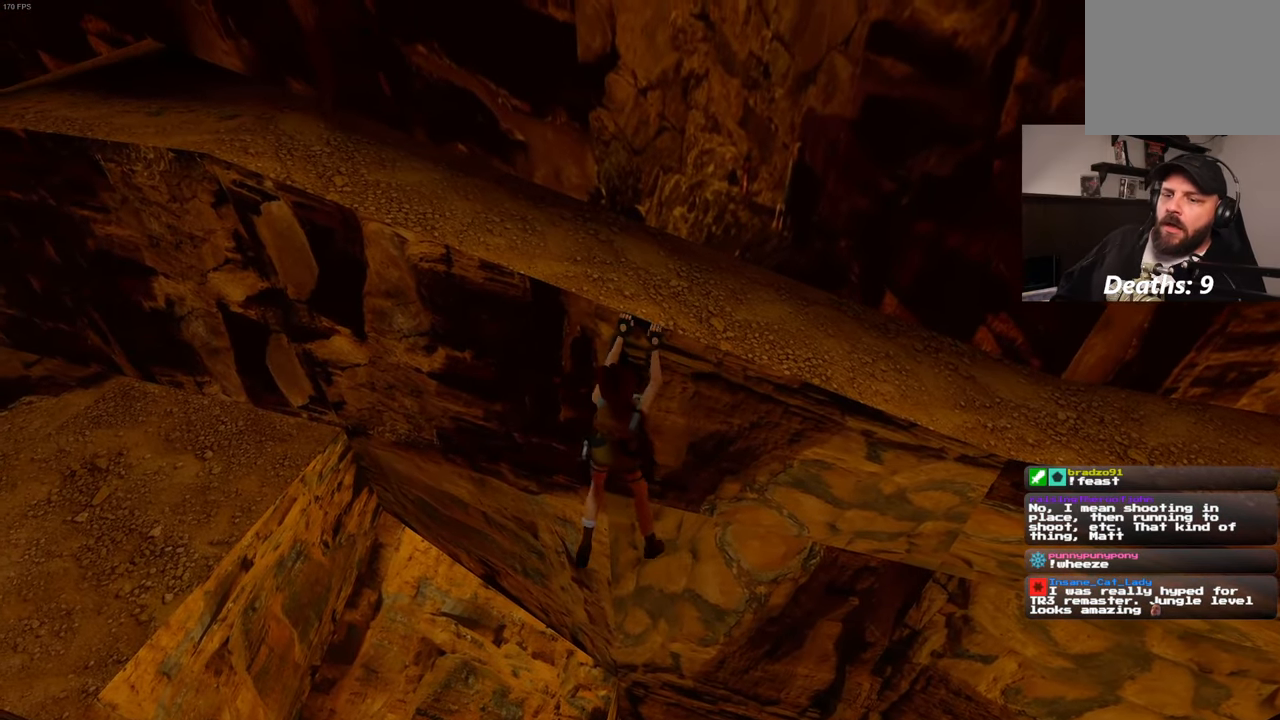
{"buttons": [], "left_stick": "left", "right_stick": "center", "events": []}
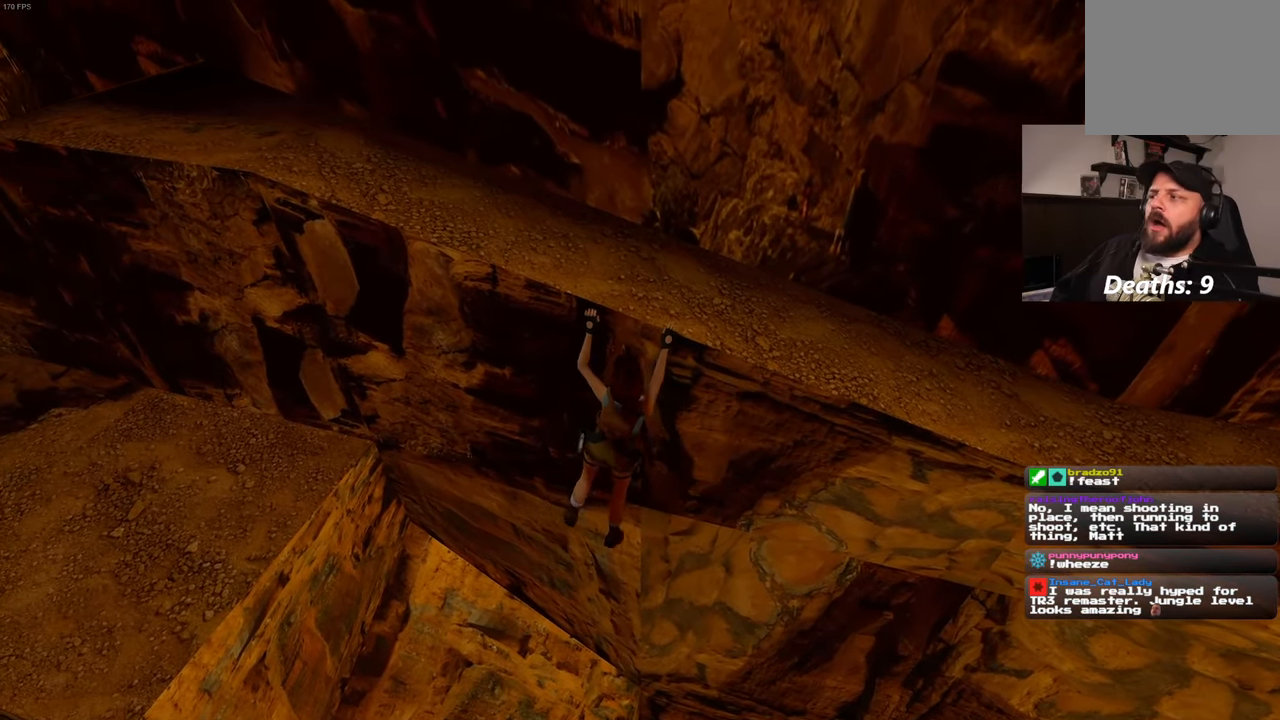
{"buttons": [], "left_stick": "left", "right_stick": "center", "events": []}
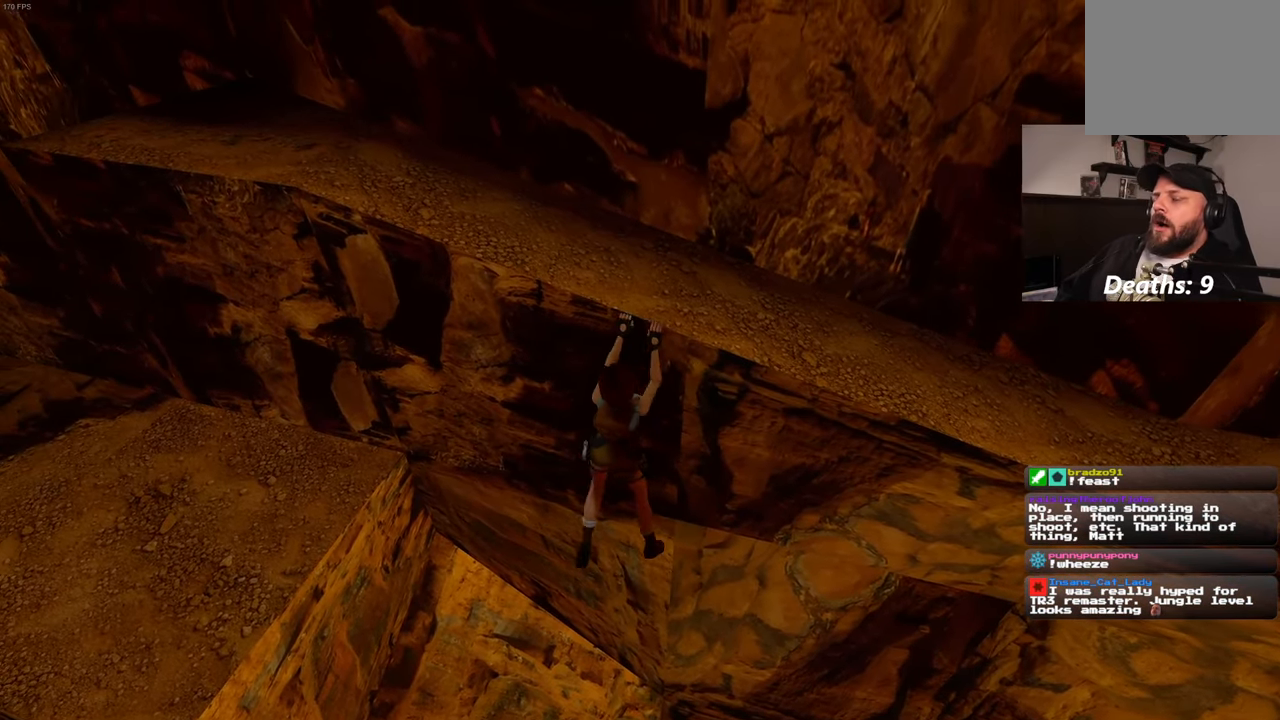
{"buttons": [], "left_stick": "left", "right_stick": "center", "events": []}
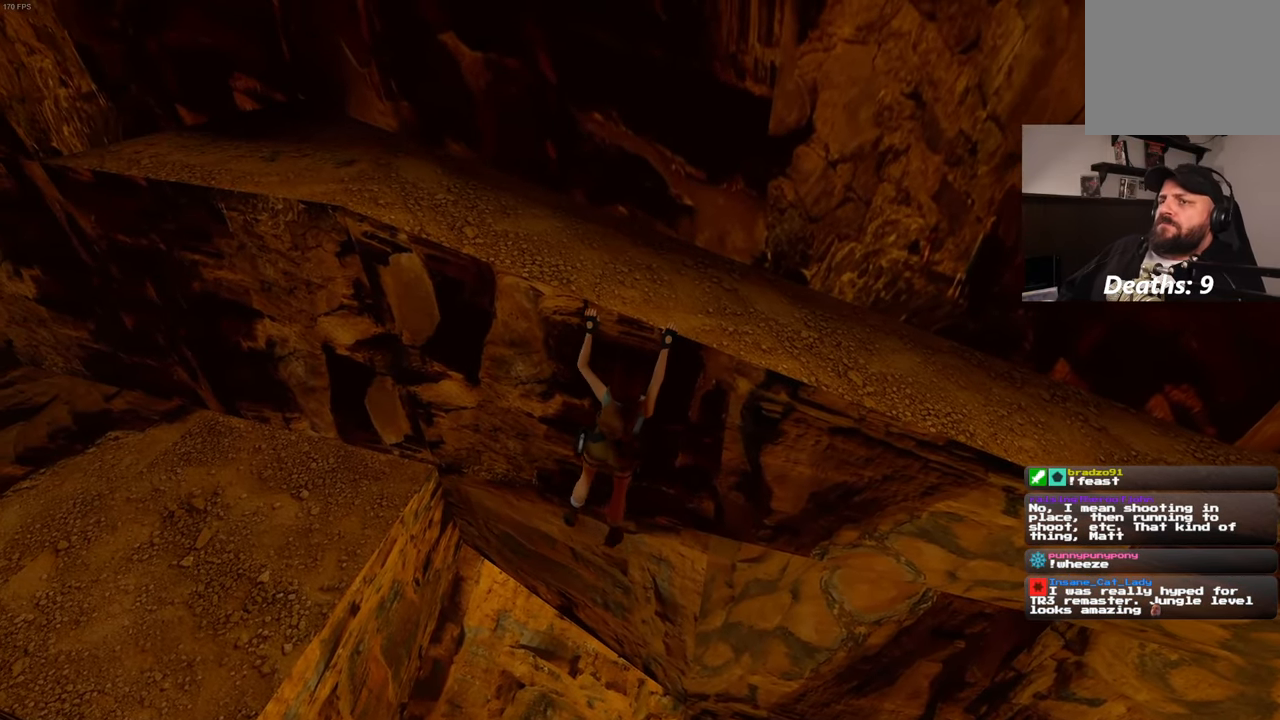
{"buttons": [], "left_stick": "left", "right_stick": "center", "events": []}
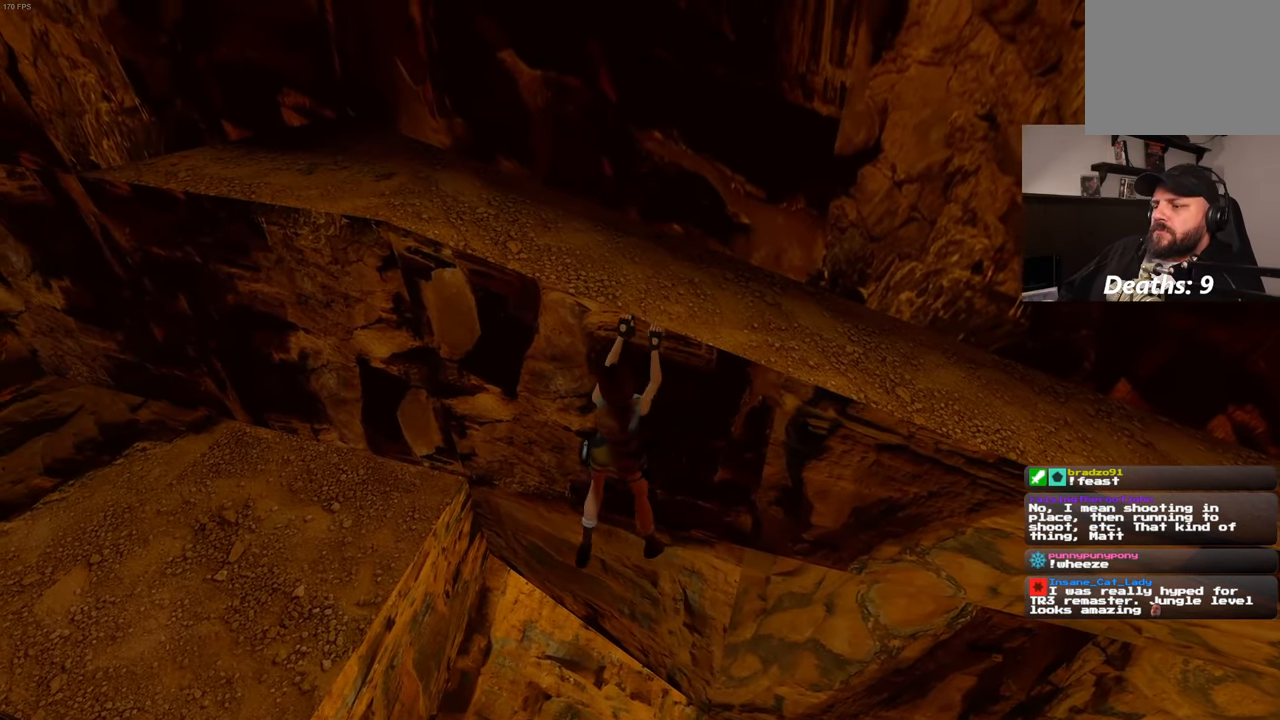
{"buttons": [], "left_stick": "left", "right_stick": "center", "events": []}
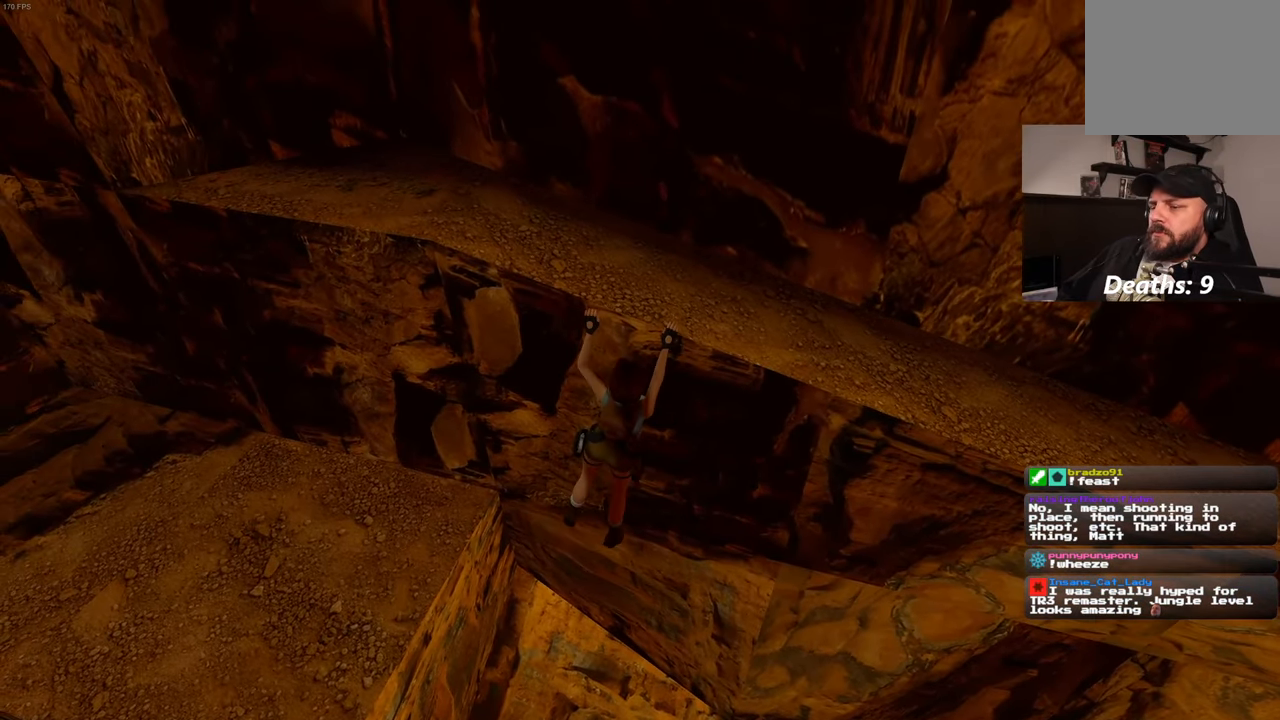
{"buttons": [], "left_stick": "left", "right_stick": "center", "events": []}